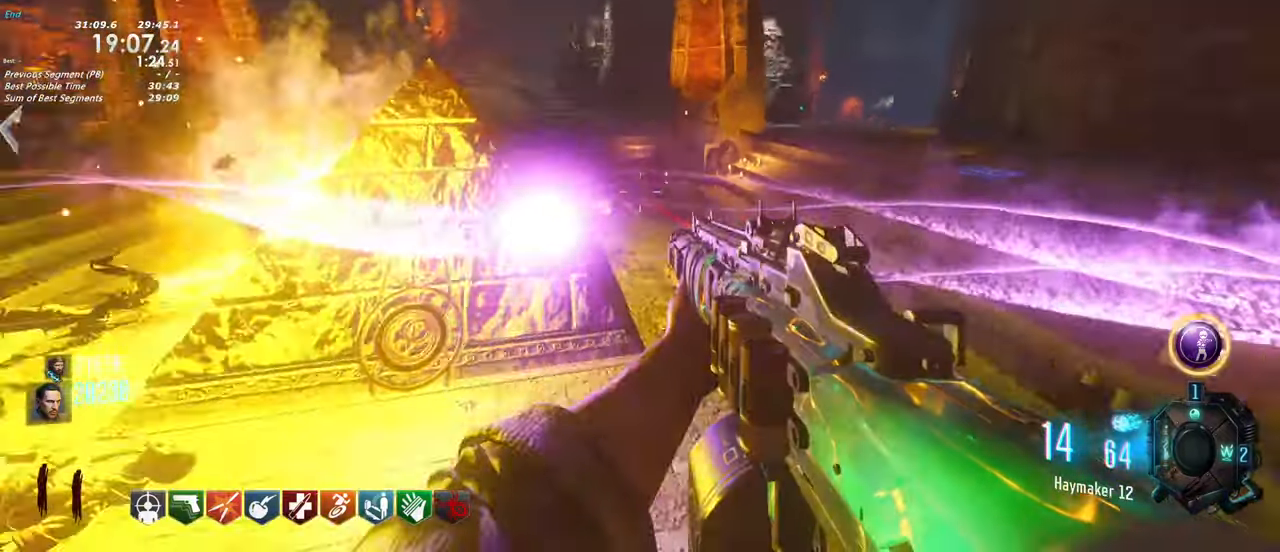
Gameplay with keyboard and mouse; each line is a JSON object with the keys held at the frame after it. "events" lists presses ("down") and releases ("up") of "1", "2", "3", "4", "5", "a", "alt", "c", "caps_lock", "ctrl", "d", "e", "f", "g", "q", "r", "s", "shift", "t", "tab", "v", "w", "x" and "z" between this image and that frame as [ms after this image, input, new state], when the widget could be followed in between. No other keys are recorded. Mouse buttons are not recorded. Not read: mouse_move.
{"keys": ["a"], "events": [[50, "d", "up"], [333, "a", "down"]]}
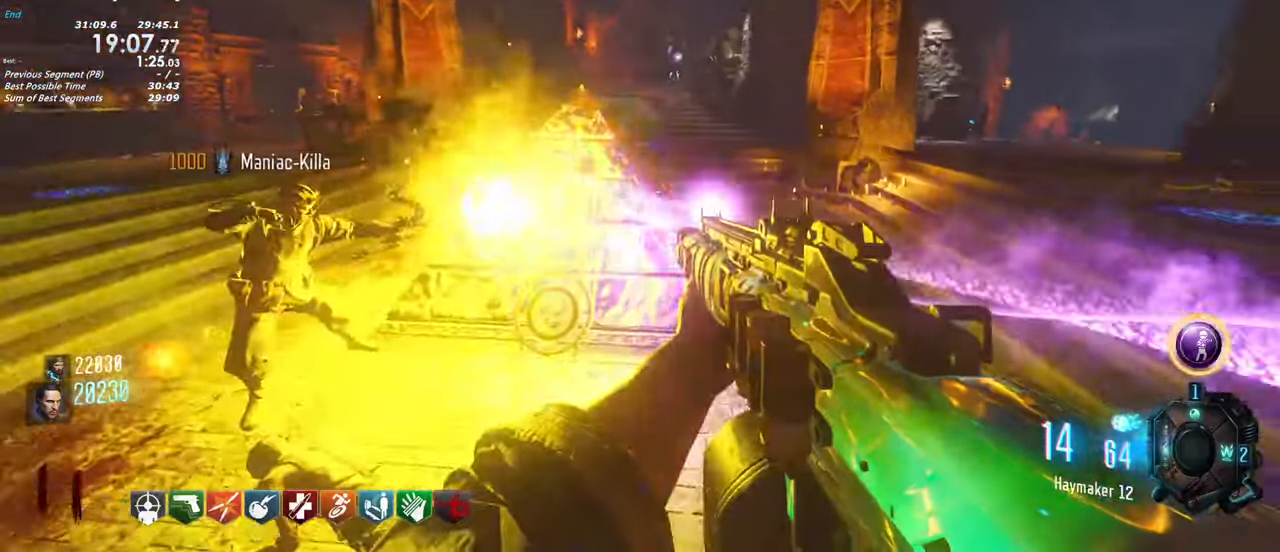
{"keys": ["a"]}
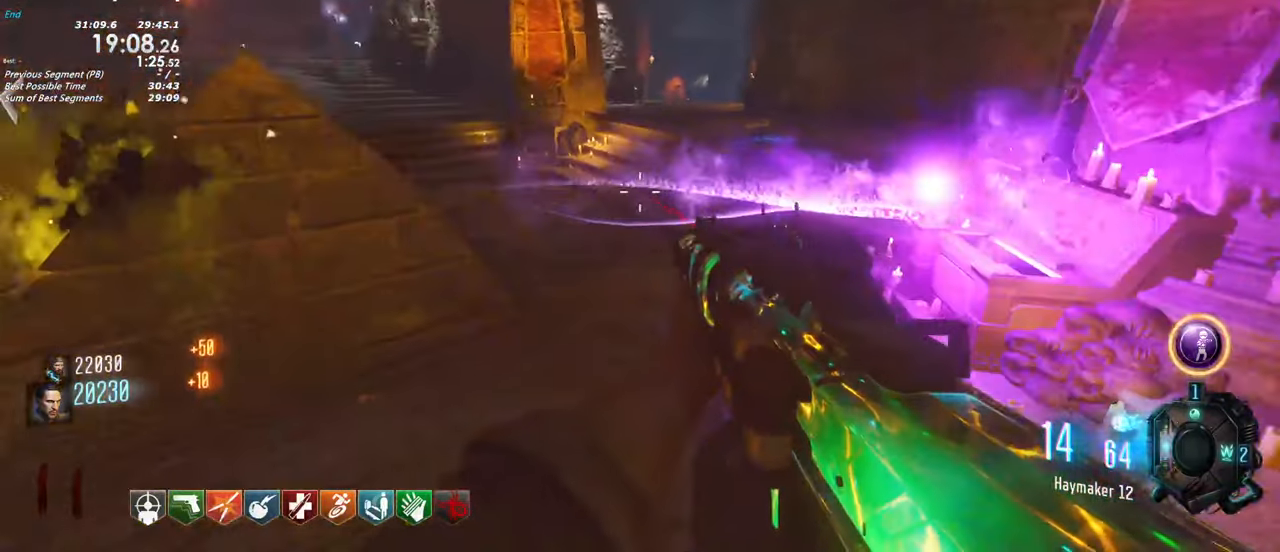
{"keys": ["d", "shift", "w"], "events": [[133, "a", "up"], [467, "shift", "down"], [467, "w", "down"], [500, "d", "down"]]}
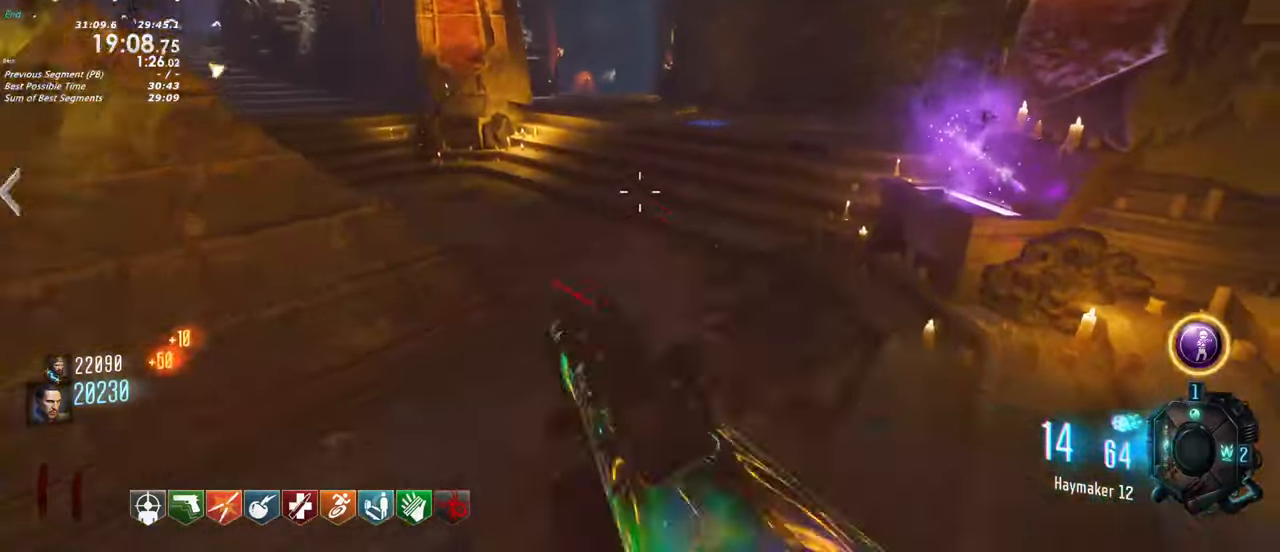
{"keys": ["shift", "w"]}
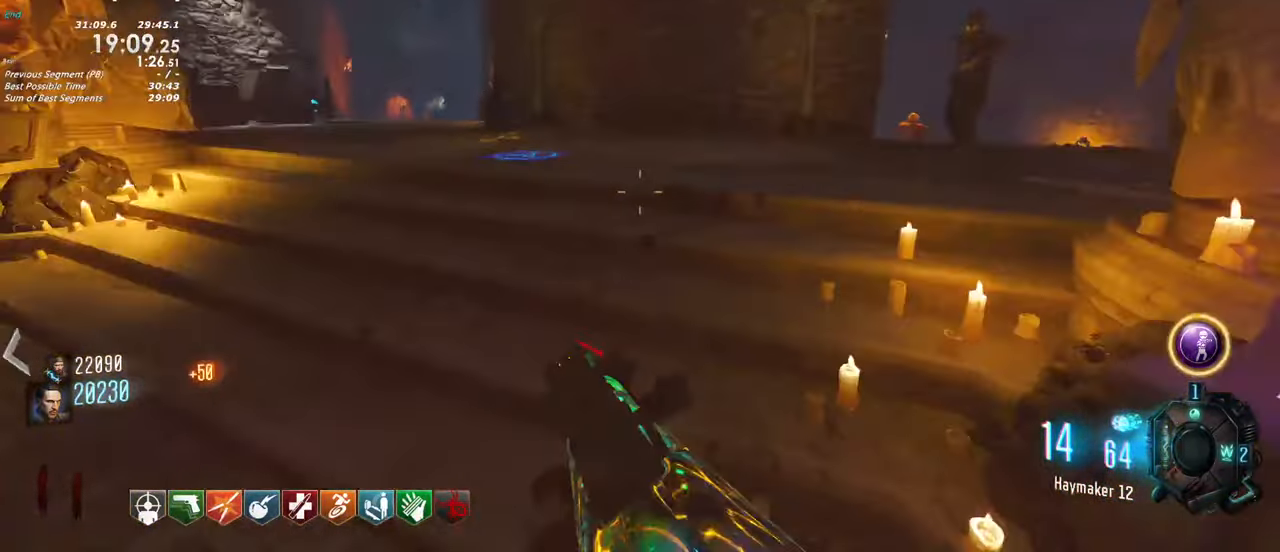
{"keys": ["a", "shift", "w"], "events": [[300, "a", "down"]]}
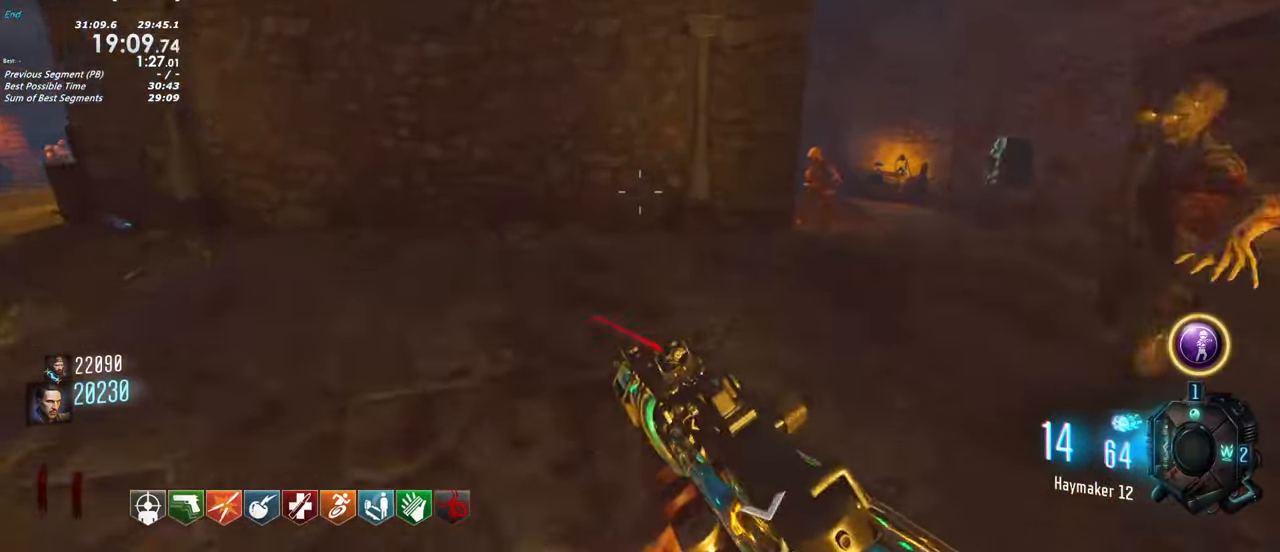
{"keys": ["d", "shift", "w"], "events": [[217, "a", "up"], [467, "d", "down"]]}
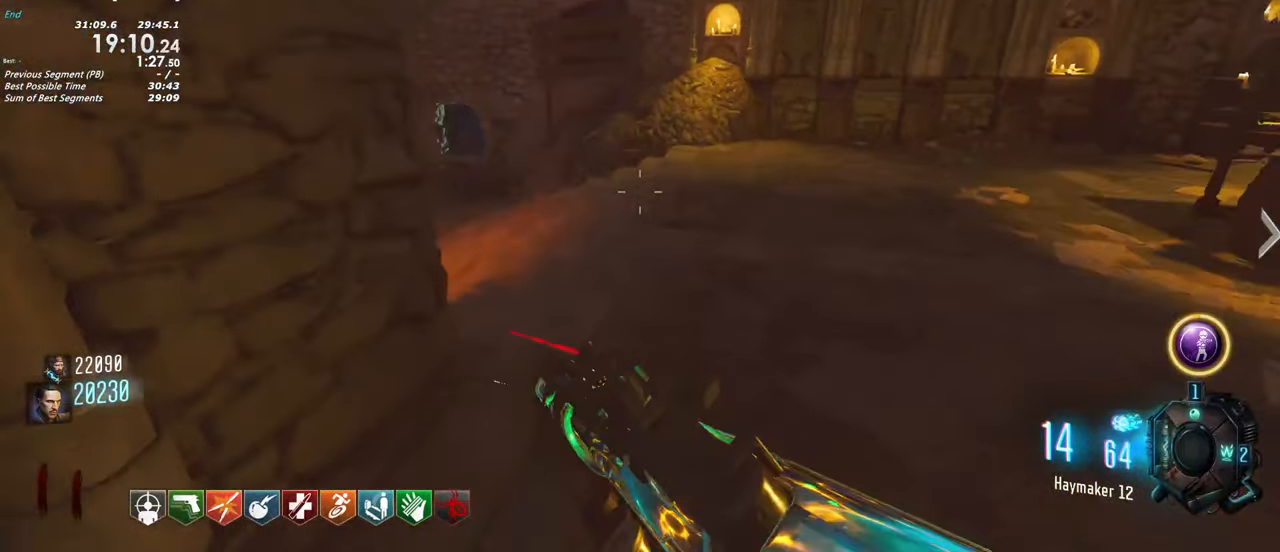
{"keys": ["d", "shift", "w"], "events": [[150, "d", "up"], [283, "d", "down"]]}
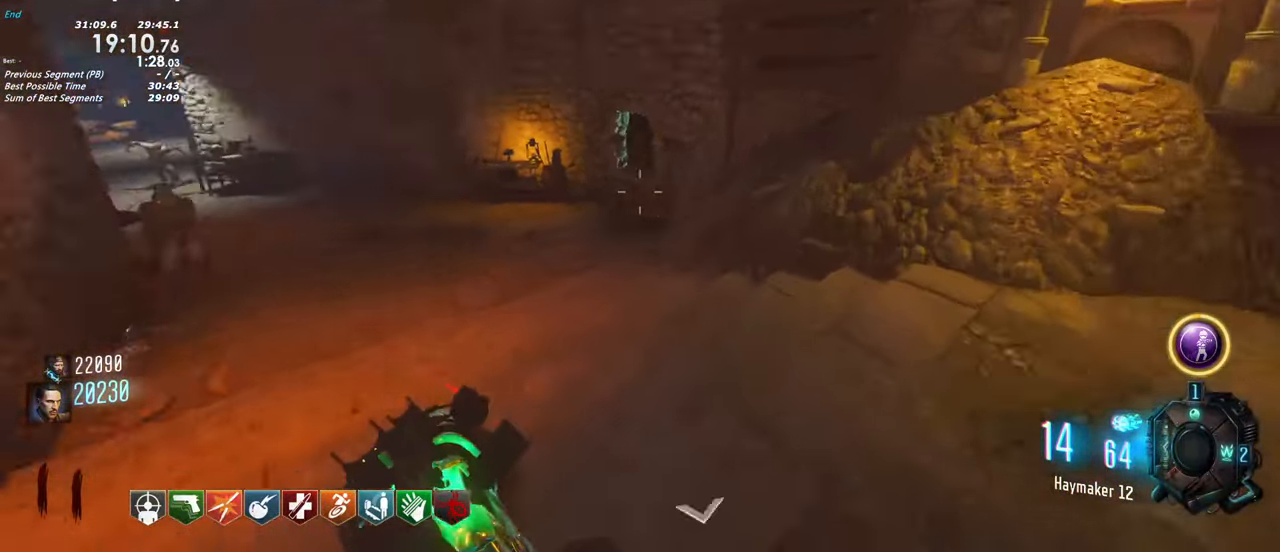
{"keys": ["shift", "w"], "events": [[67, "d", "up"]]}
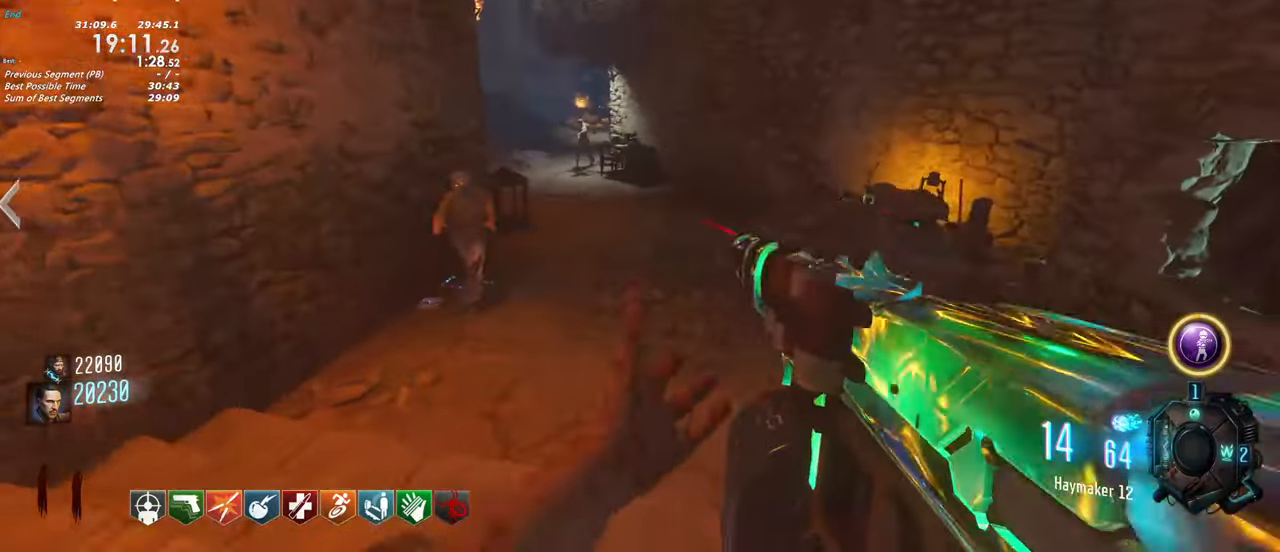
{"keys": ["shift", "w"], "events": [[133, "d", "down"], [417, "d", "up"]]}
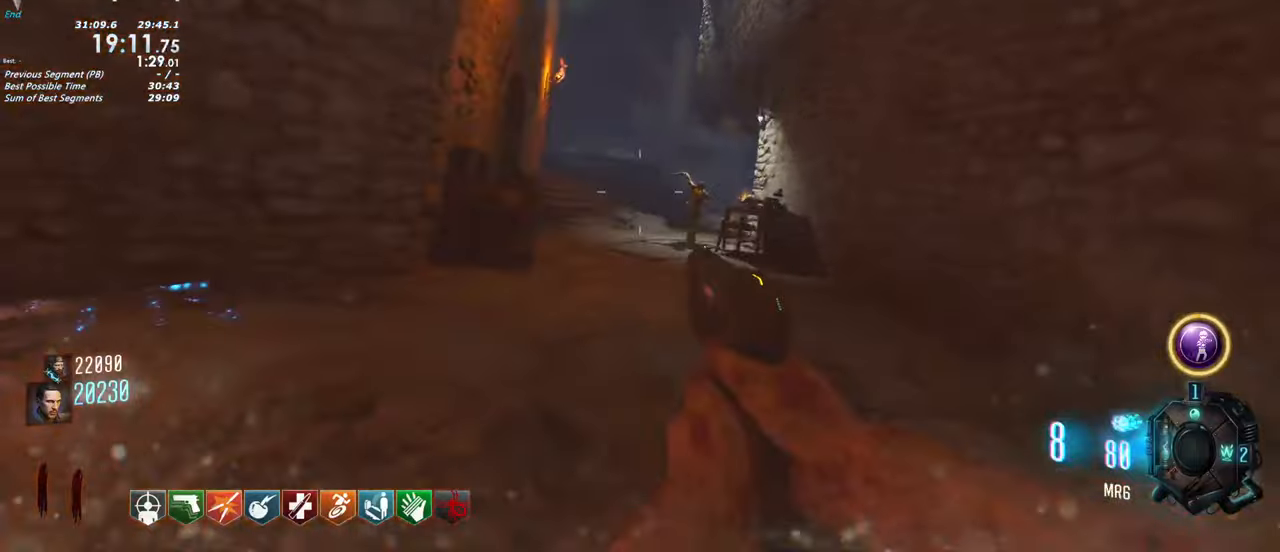
{"keys": ["shift", "w"], "events": []}
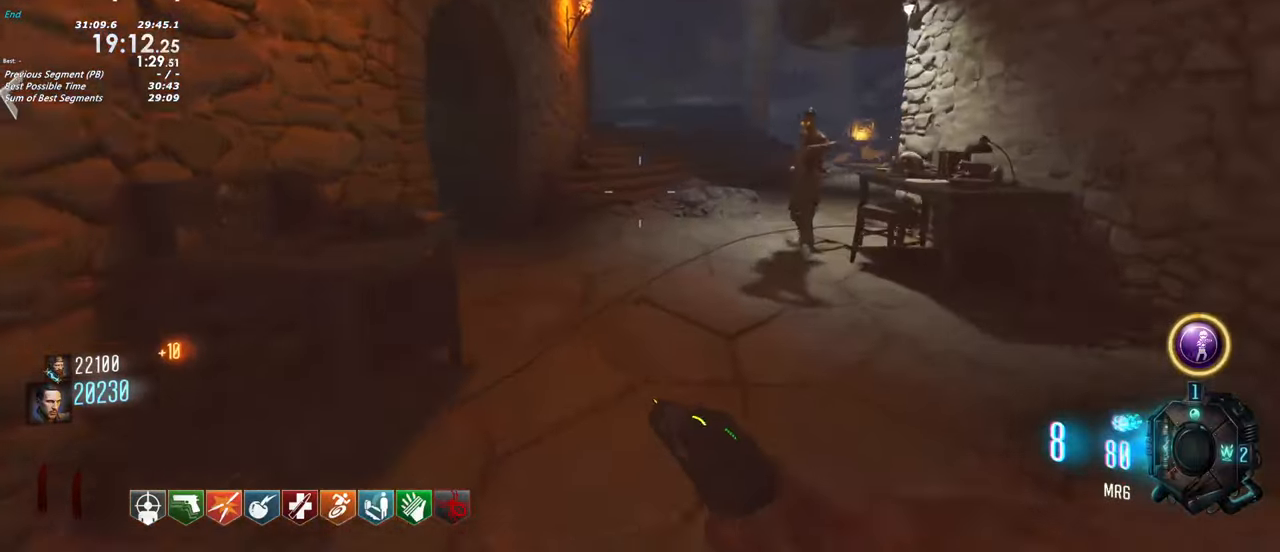
{"keys": ["shift", "w"], "events": [[67, "a", "down"], [217, "a", "up"]]}
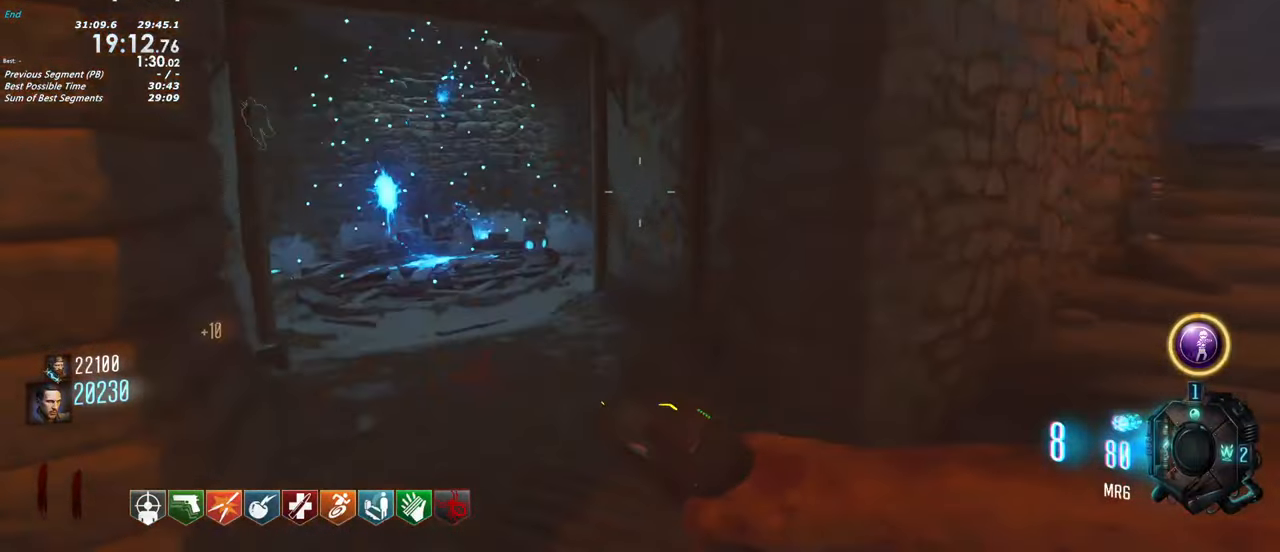
{"keys": ["shift", "w"], "events": [[267, "a", "down"], [367, "a", "up"]]}
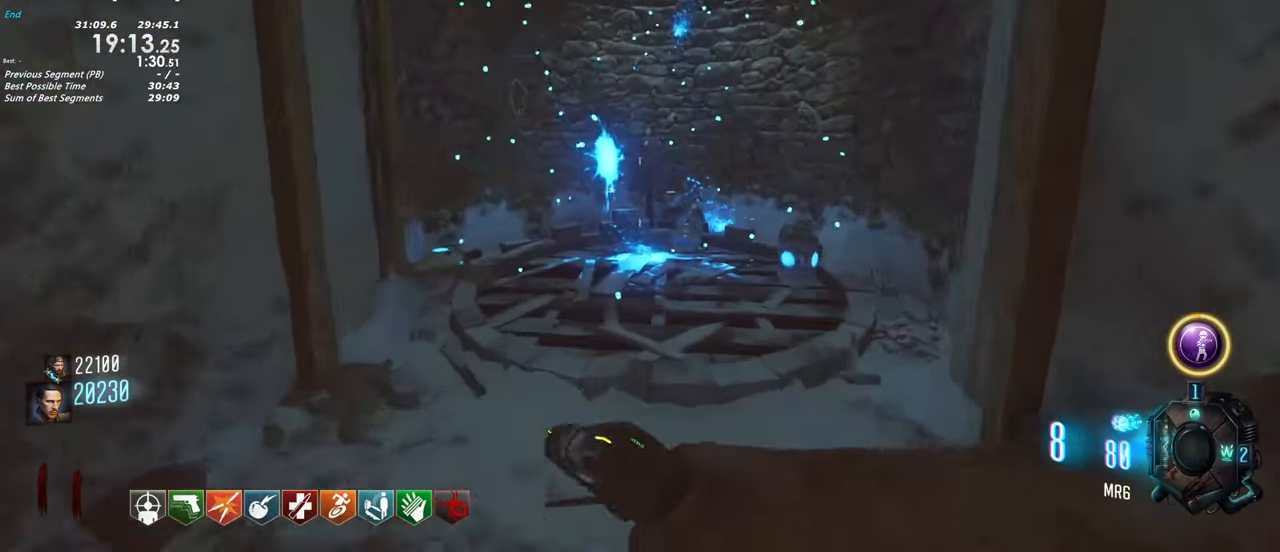
{"keys": ["d", "w"], "events": [[334, "d", "down"], [334, "shift", "up"]]}
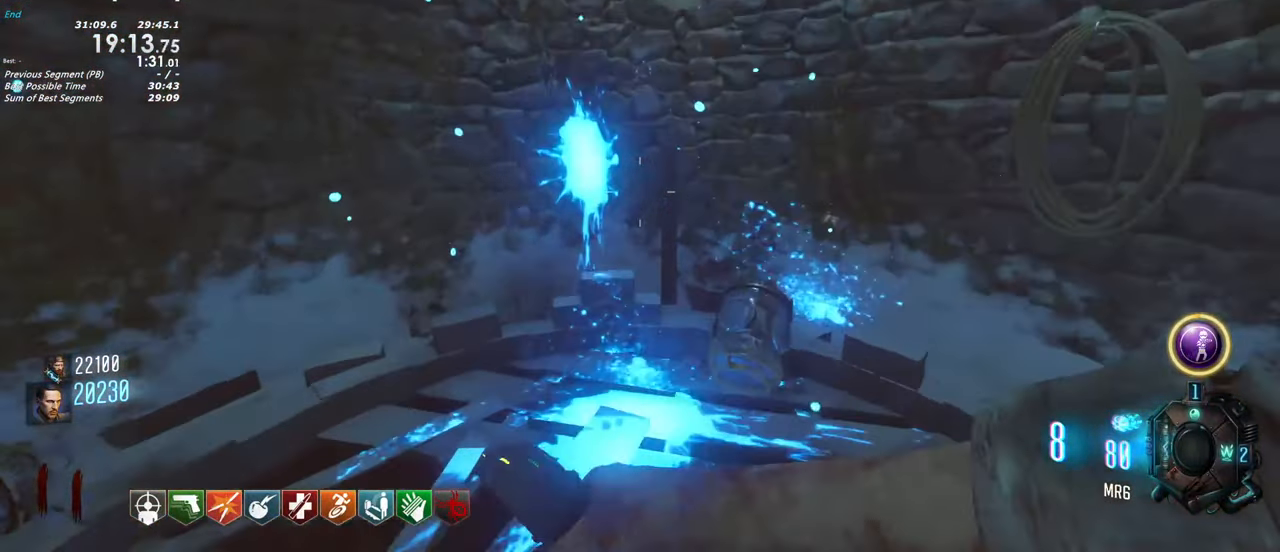
{"keys": []}
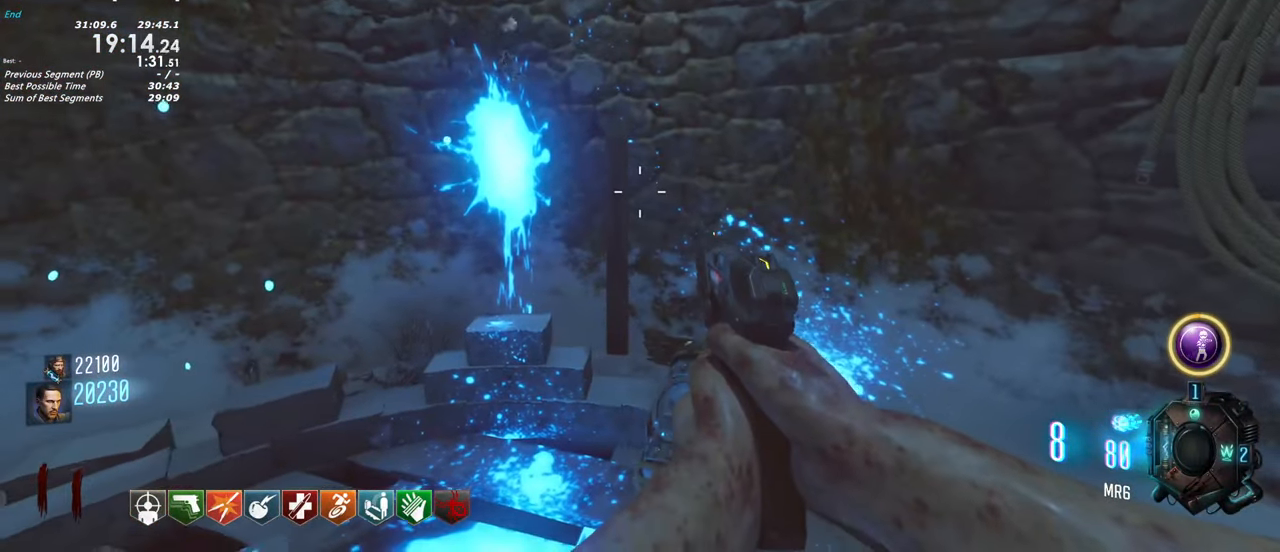
{"keys": [], "events": []}
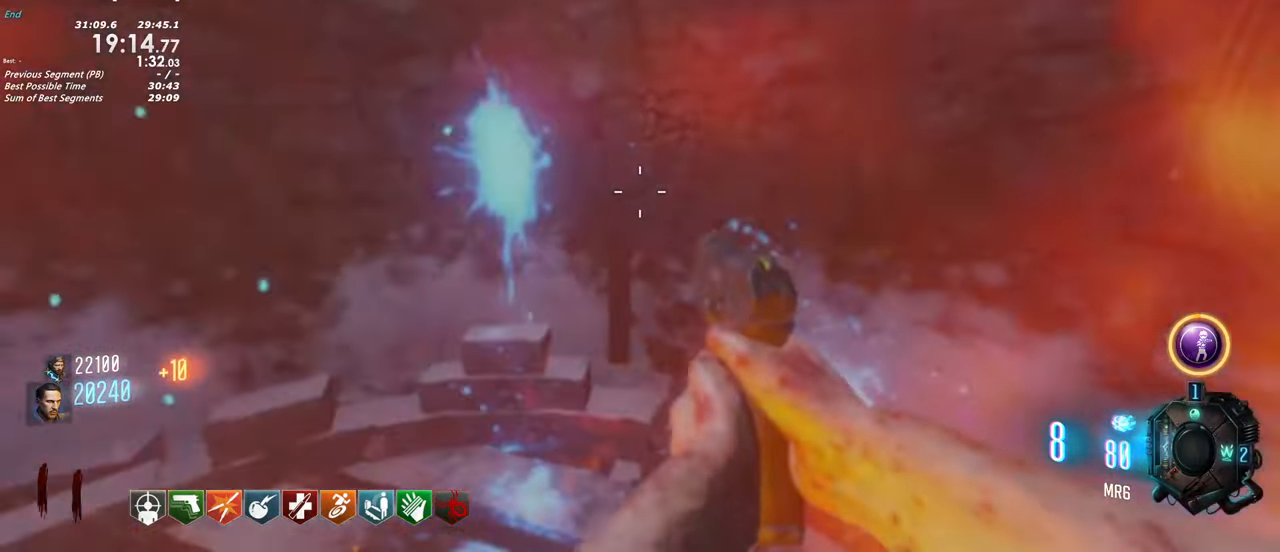
{"keys": []}
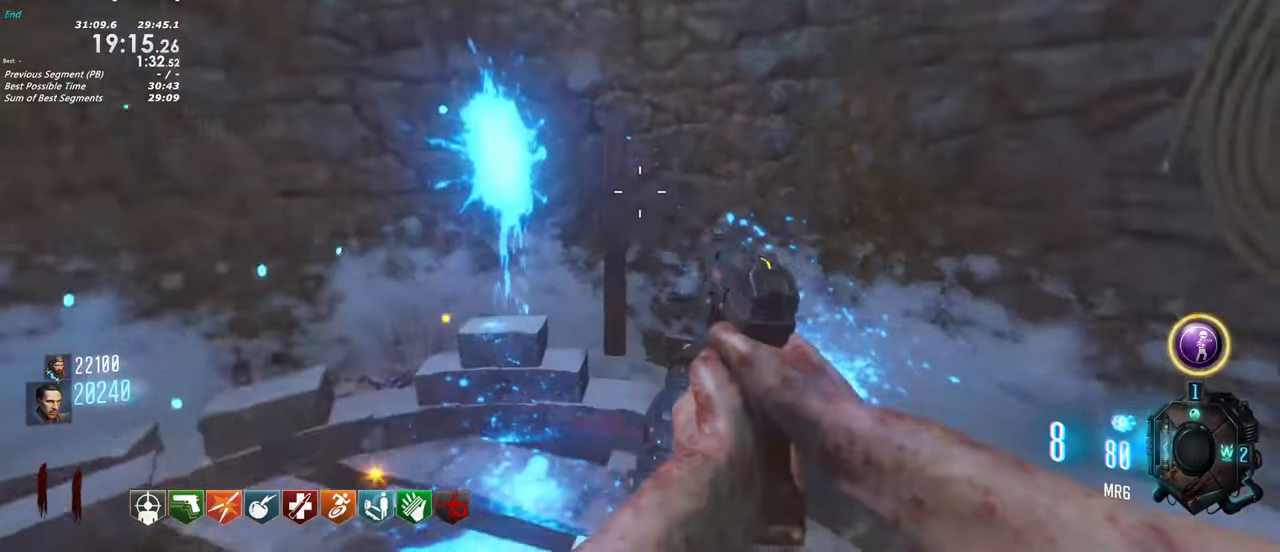
{"keys": [], "events": []}